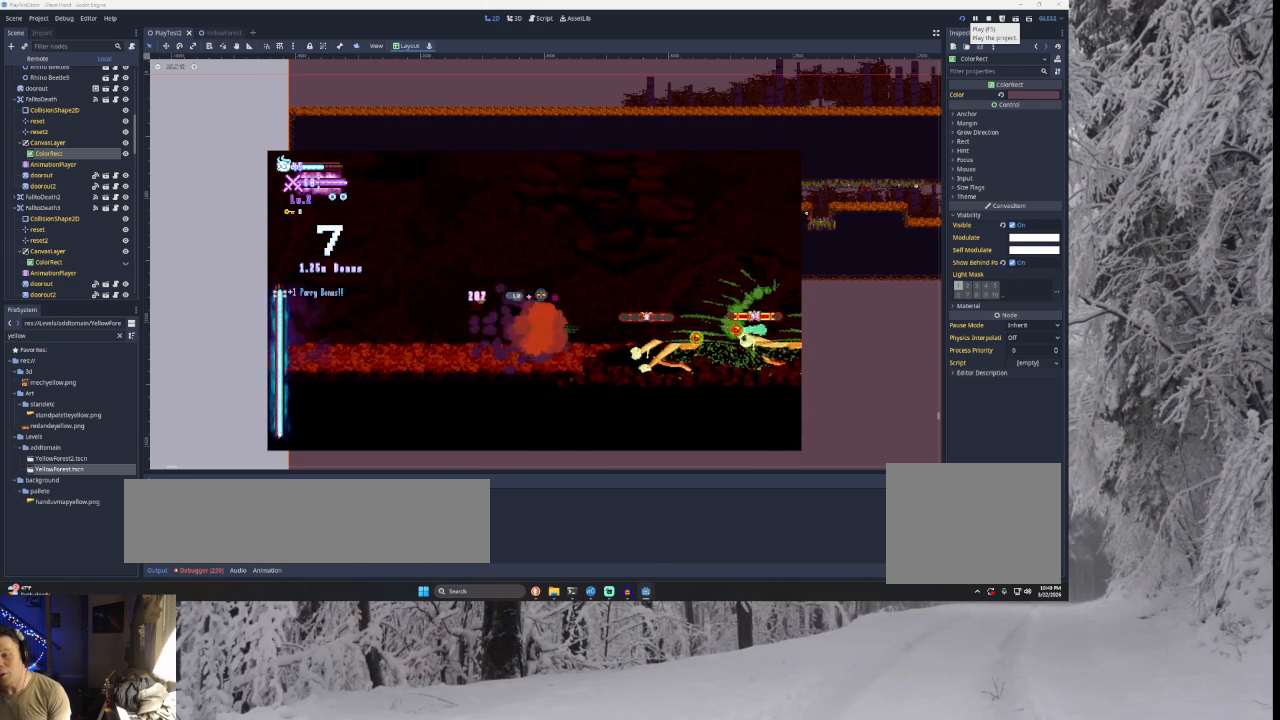
Gameplay with a controller (PlayStation layout); each line is a JSON object with the inputs held at the frame after it. "events" lists button and stick changes between this image and that frame as [ms after this image, input, new state], when the widget could be followed in between.
{"buttons": [], "left_stick": "left", "right_stick": "center", "events": [[167, "TRIANGLE", "up"], [167, "left_stick", "center"], [267, "left_stick", "left"]]}
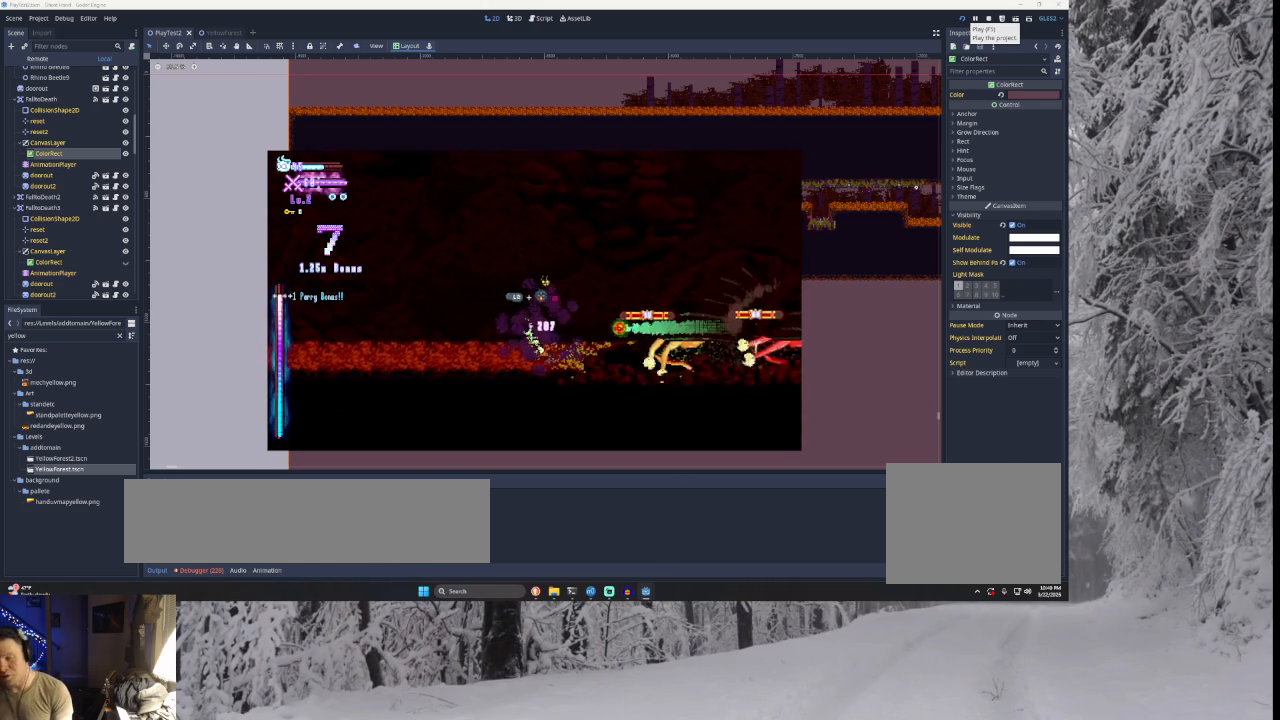
{"buttons": [], "left_stick": "center", "right_stick": "center", "events": [[133, "left_stick", "down-right"], [233, "left_stick", "center"], [267, "R2", "down"], [467, "R2", "up"]]}
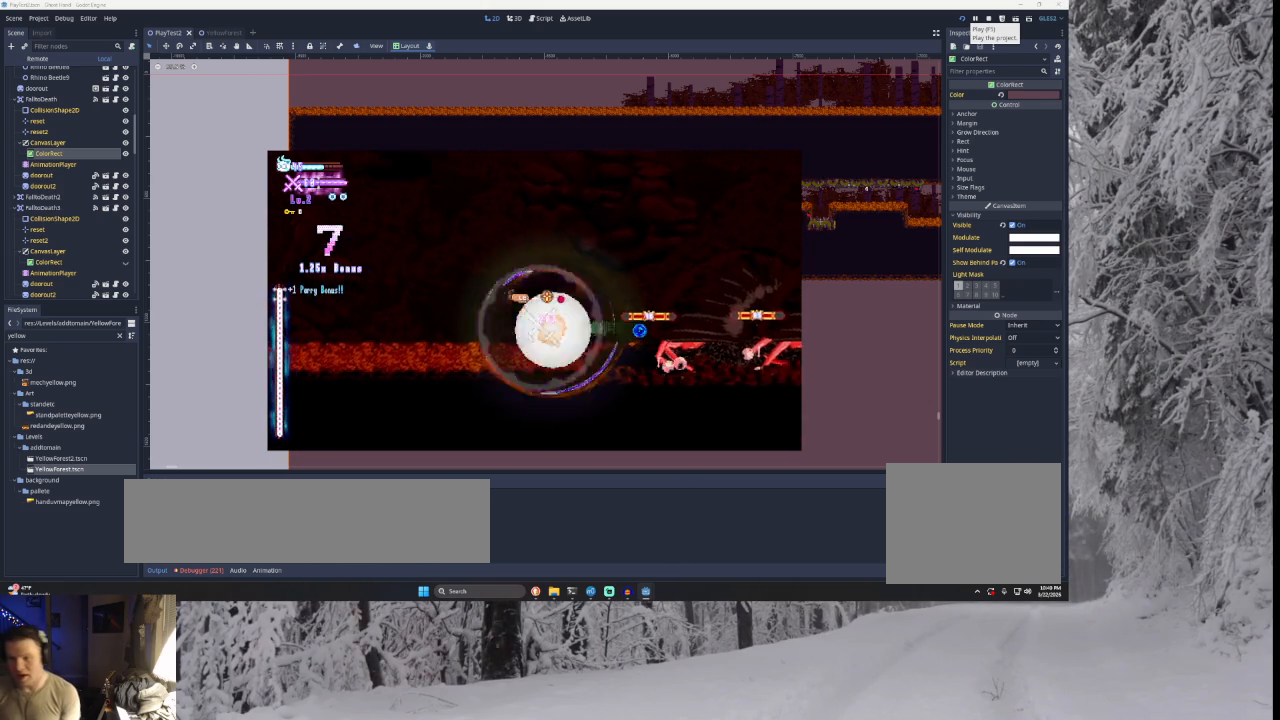
{"buttons": [], "left_stick": "center", "right_stick": "center", "events": []}
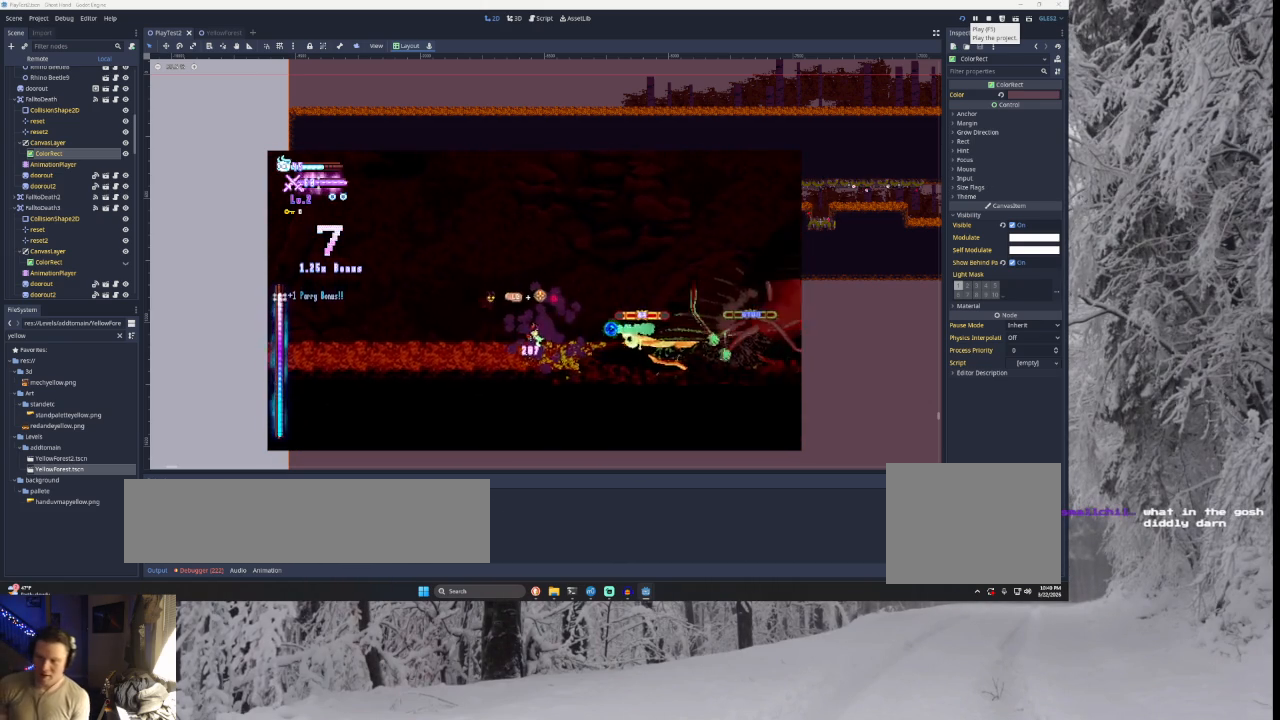
{"buttons": [], "left_stick": "center", "right_stick": "center", "events": [[233, "R2", "down"], [433, "R2", "up"]]}
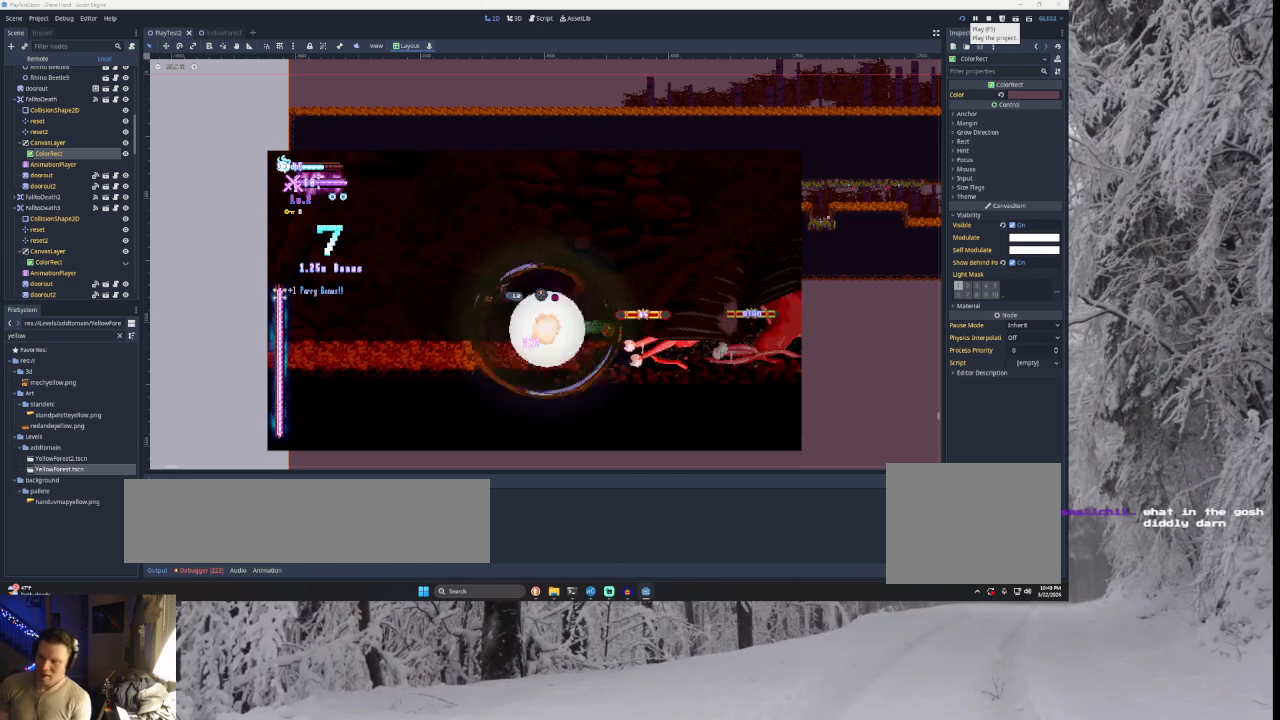
{"buttons": ["SQUARE"], "left_stick": "right", "right_stick": "center", "events": [[233, "TRIANGLE", "down"], [267, "left_stick", "right"], [400, "TRIANGLE", "up"], [467, "SQUARE", "down"]]}
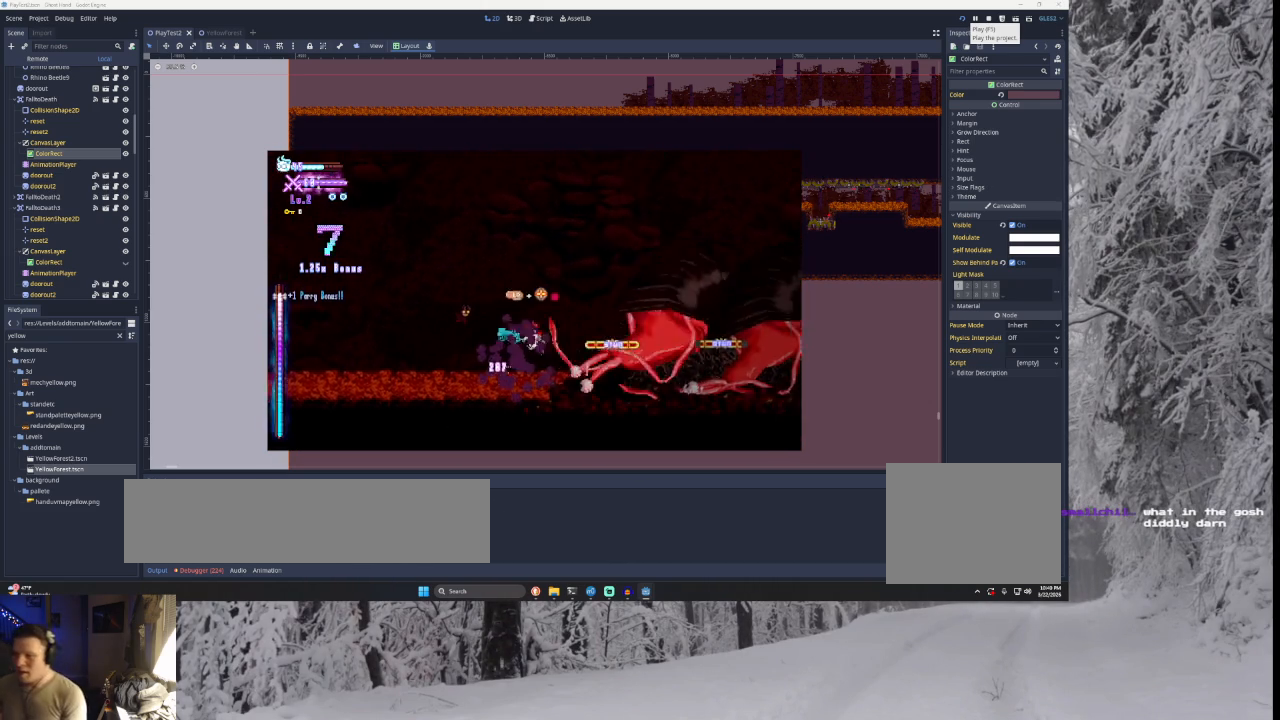
{"buttons": [], "left_stick": "right", "right_stick": "center", "events": [[133, "left_stick", "left"], [167, "SQUARE", "up"], [433, "left_stick", "right"]]}
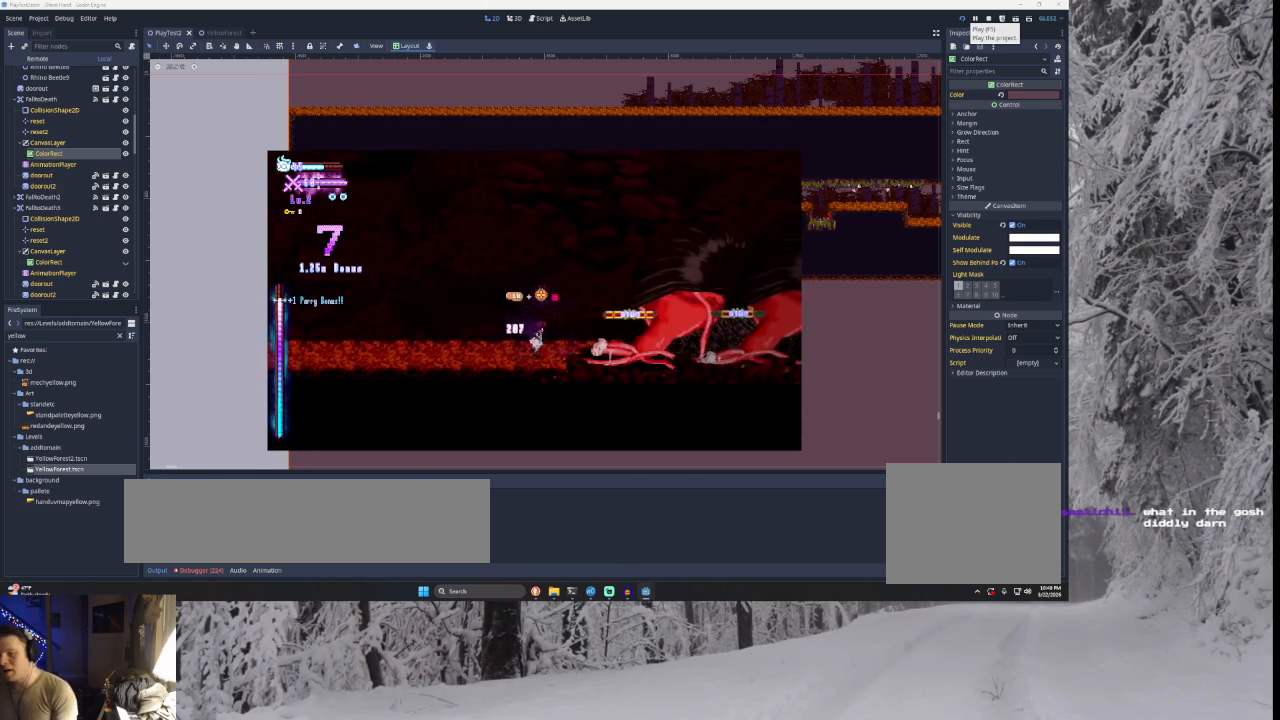
{"buttons": [], "left_stick": "right", "right_stick": "center", "events": [[200, "TRIANGLE", "down"], [200, "left_stick", "center"], [300, "left_stick", "left"], [400, "left_stick", "center"], [467, "TRIANGLE", "up"], [500, "left_stick", "right"]]}
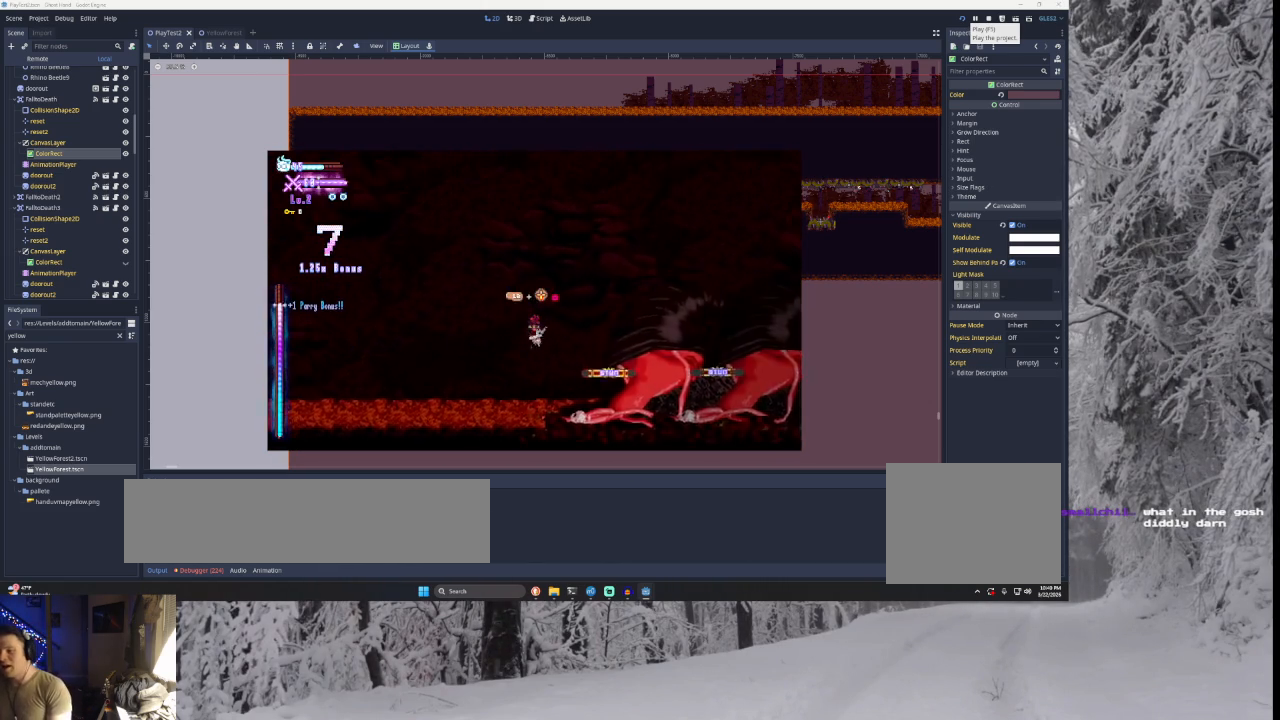
{"buttons": ["TRIANGLE"], "left_stick": "right", "right_stick": "center", "events": [[33, "TRIANGLE", "down"]]}
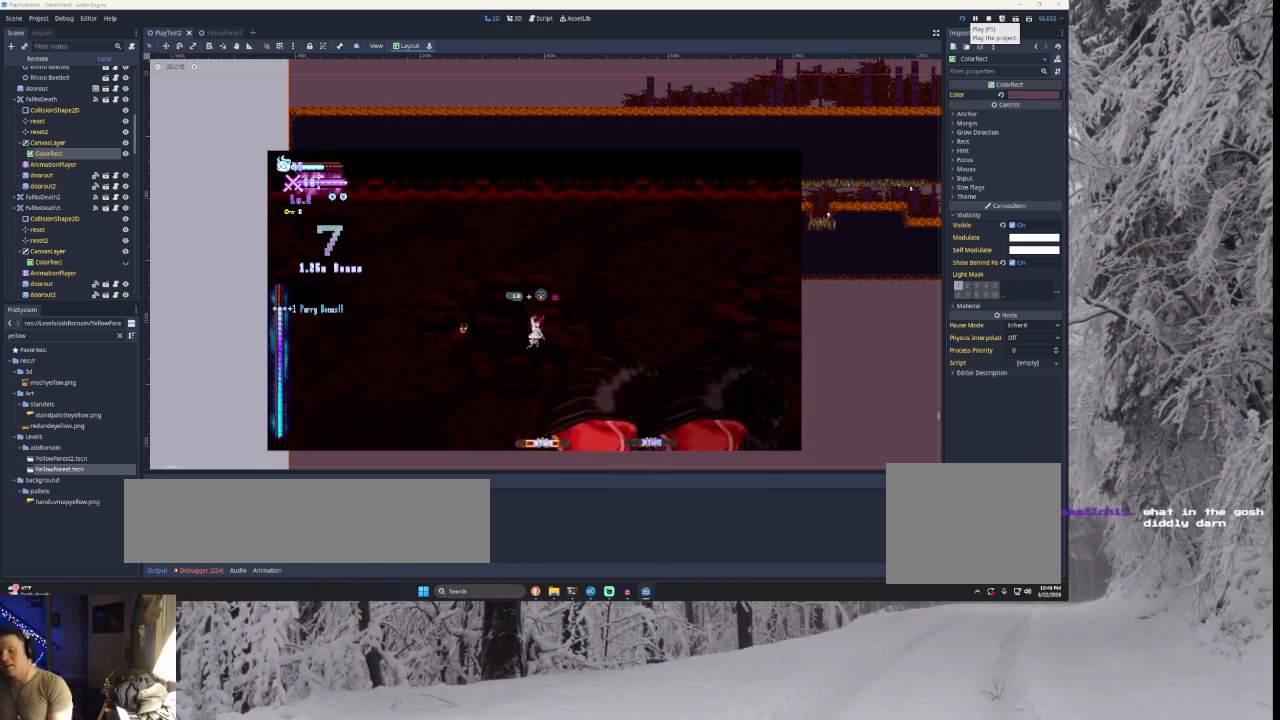
{"buttons": [], "left_stick": "right", "right_stick": "center", "events": [[133, "TRIANGLE", "up"]]}
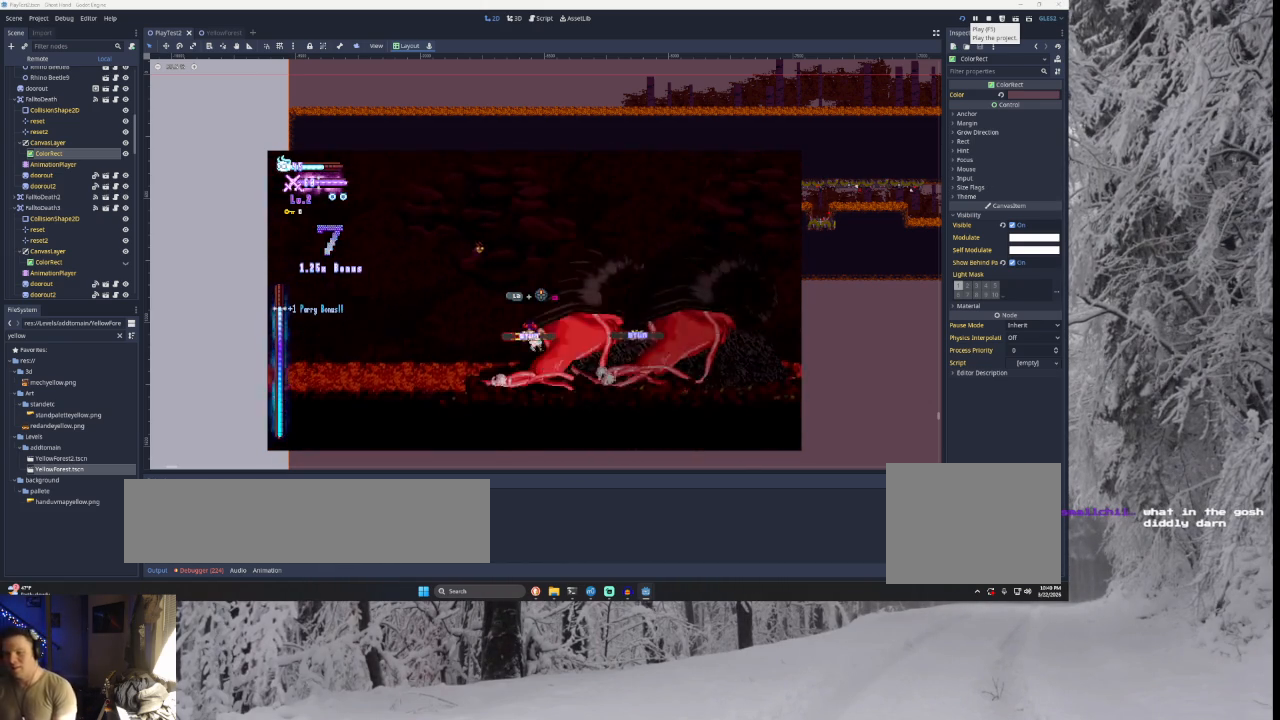
{"buttons": ["TRIANGLE"], "left_stick": "center", "right_stick": "center", "events": [[100, "left_stick", "left"], [233, "TRIANGLE", "down"], [433, "left_stick", "center"]]}
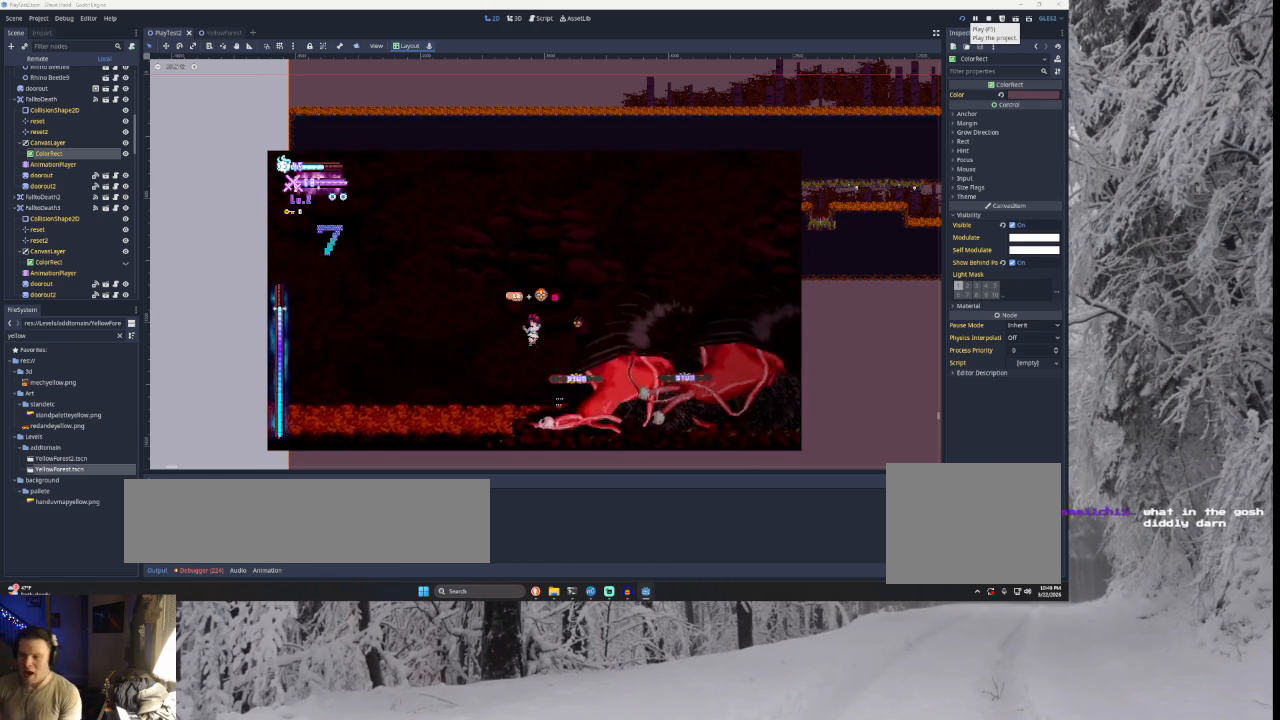
{"buttons": ["TRIANGLE"], "left_stick": "right", "right_stick": "center", "events": [[67, "TRIANGLE", "up"], [67, "left_stick", "right"], [167, "TRIANGLE", "down"]]}
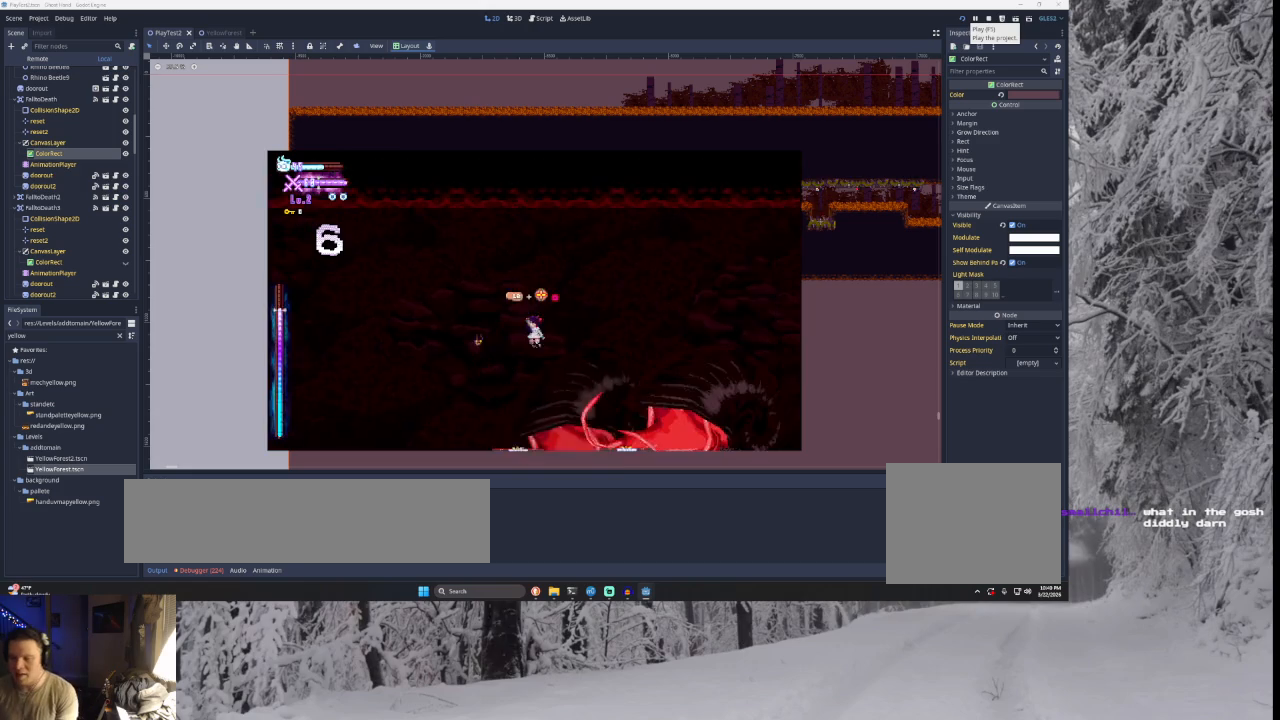
{"buttons": [], "left_stick": "center", "right_stick": "center", "events": [[300, "TRIANGLE", "up"], [433, "left_stick", "center"]]}
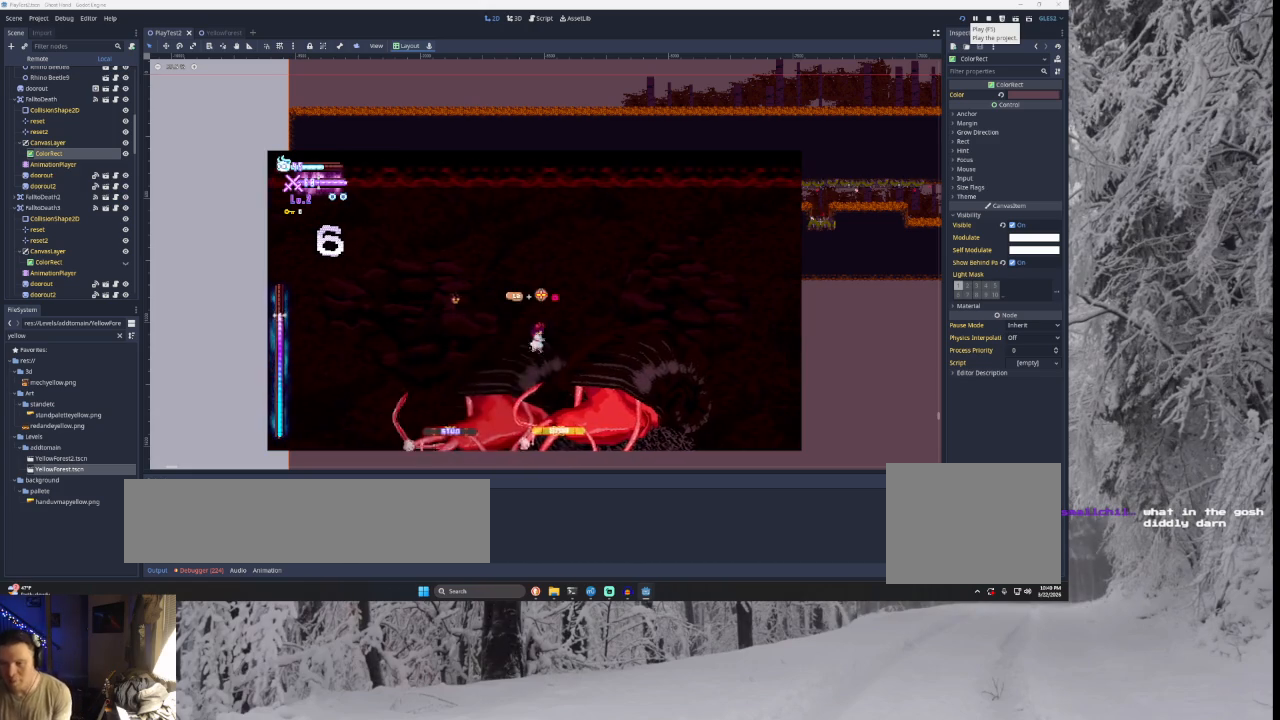
{"buttons": [], "left_stick": "center", "right_stick": "center", "events": []}
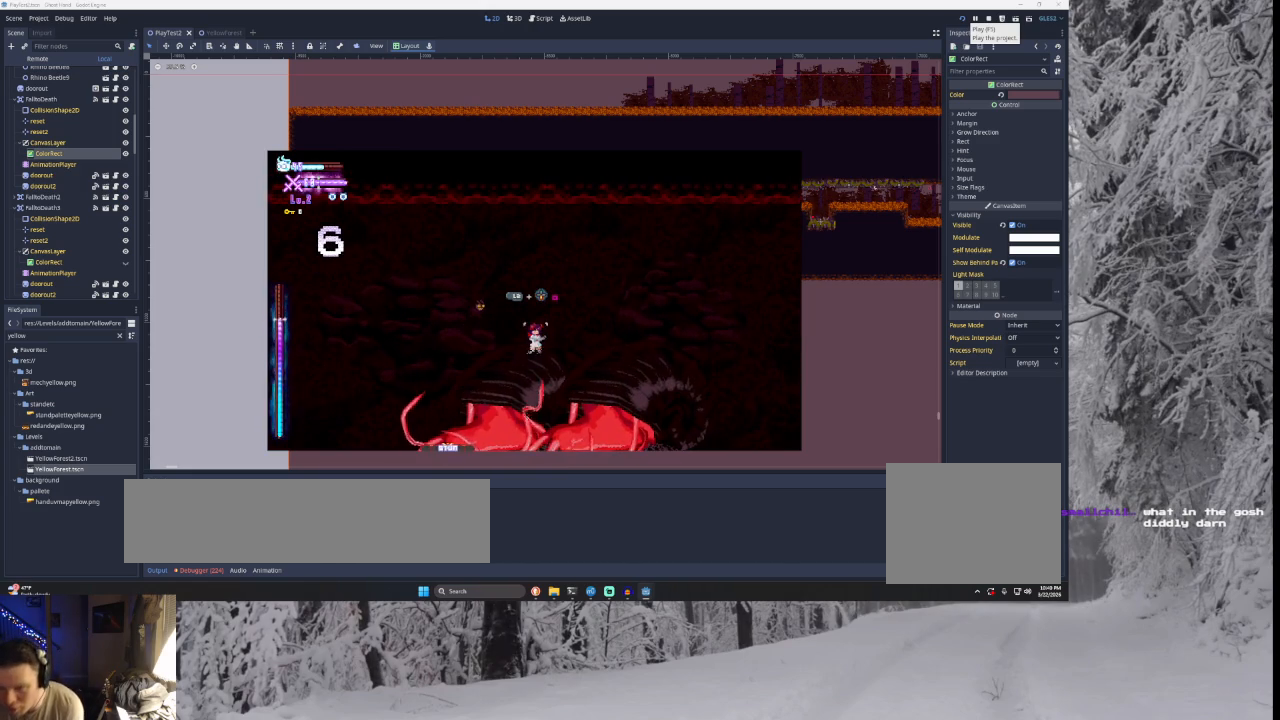
{"buttons": [], "left_stick": "right", "right_stick": "center", "events": [[433, "left_stick", "right"]]}
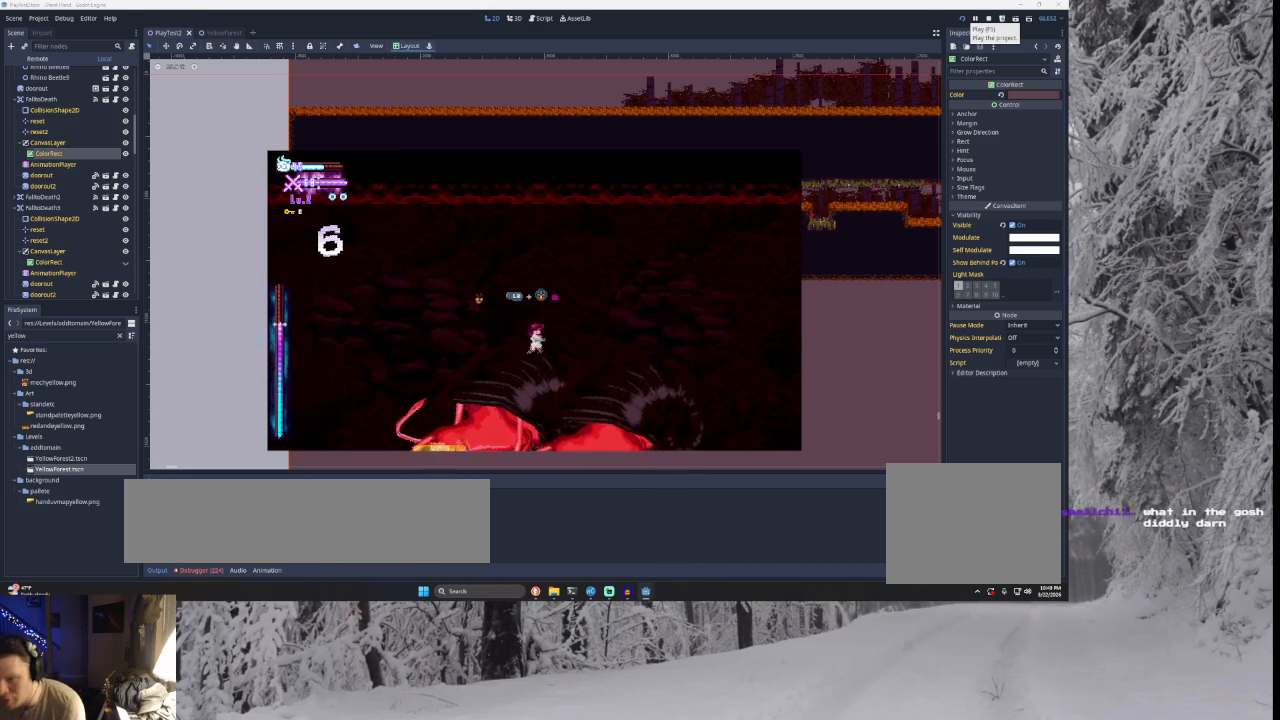
{"buttons": [], "left_stick": "center", "right_stick": "center", "events": [[167, "left_stick", "center"]]}
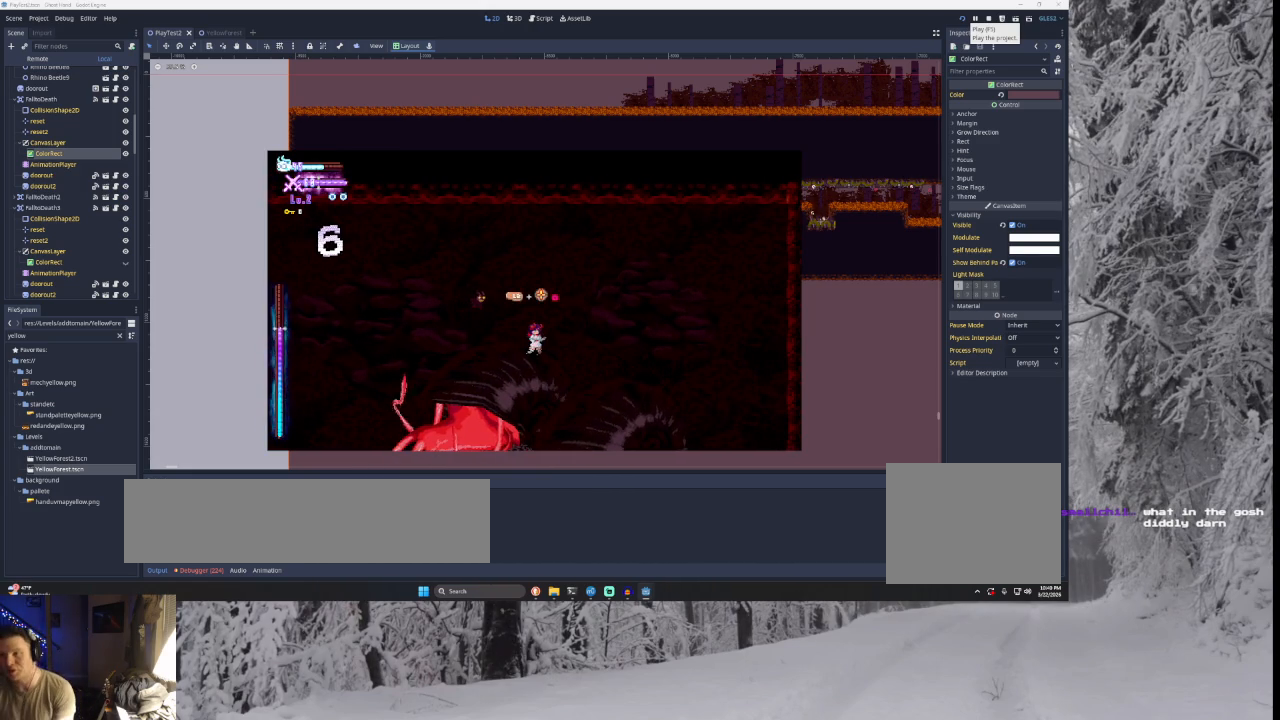
{"buttons": [], "left_stick": "center", "right_stick": "center", "events": []}
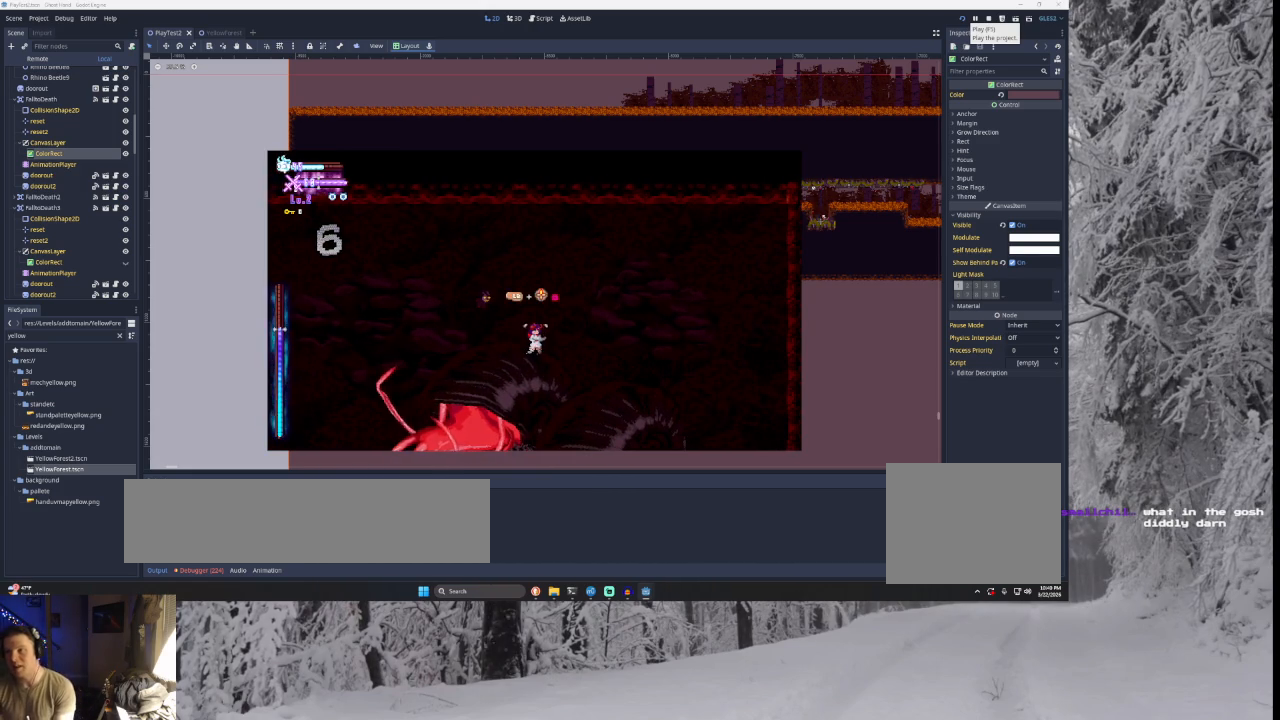
{"buttons": [], "left_stick": "center", "right_stick": "center", "events": []}
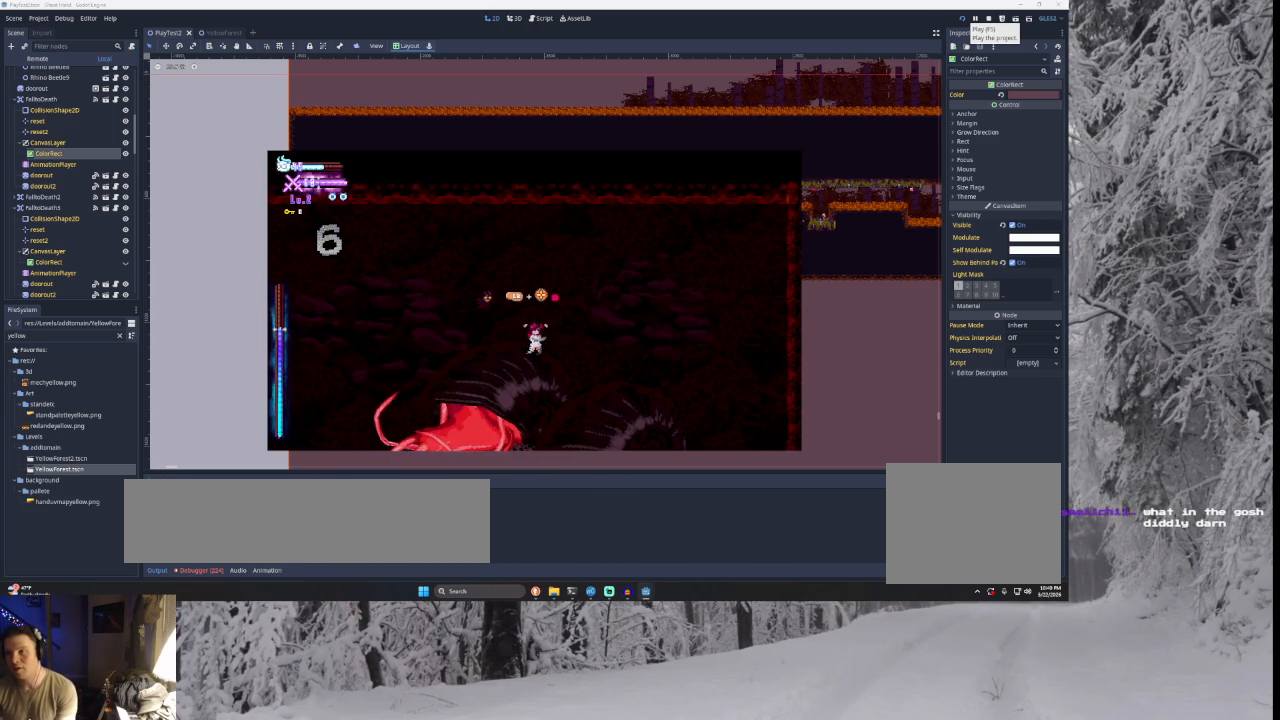
{"buttons": [], "left_stick": "center", "right_stick": "center", "events": []}
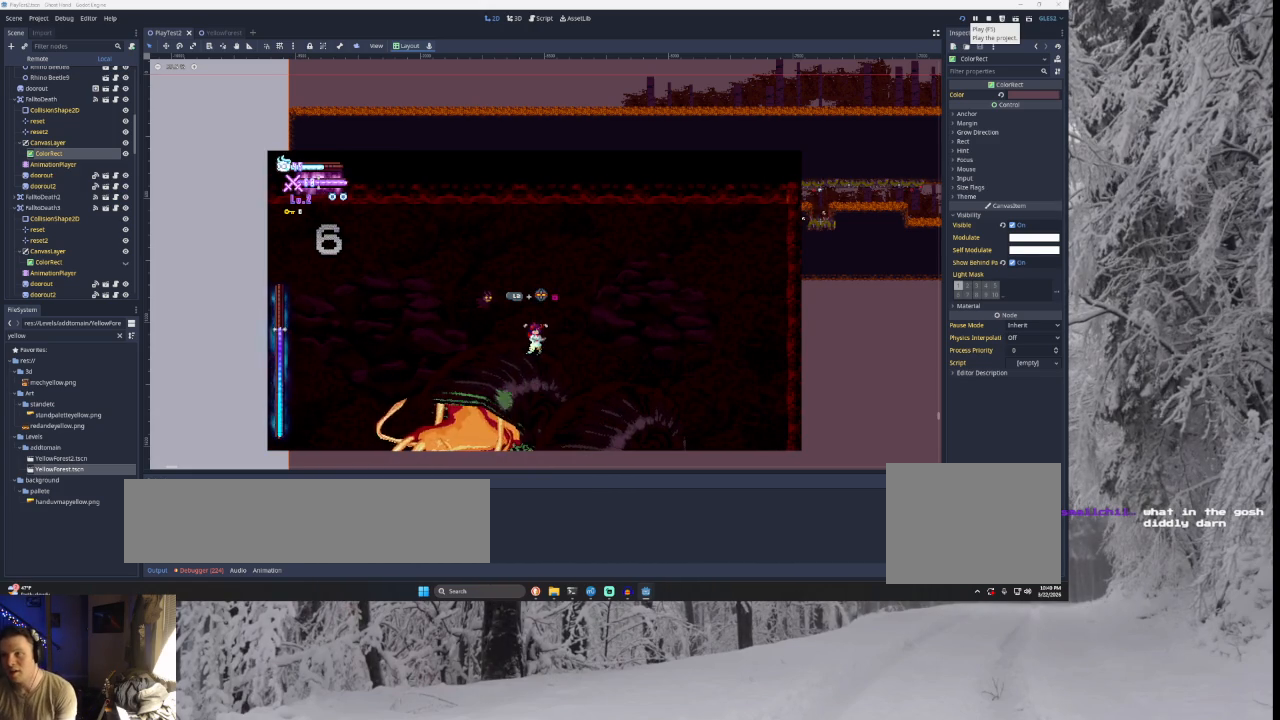
{"buttons": ["TRIANGLE"], "left_stick": "right", "right_stick": "center", "events": [[333, "left_stick", "right"], [500, "TRIANGLE", "down"]]}
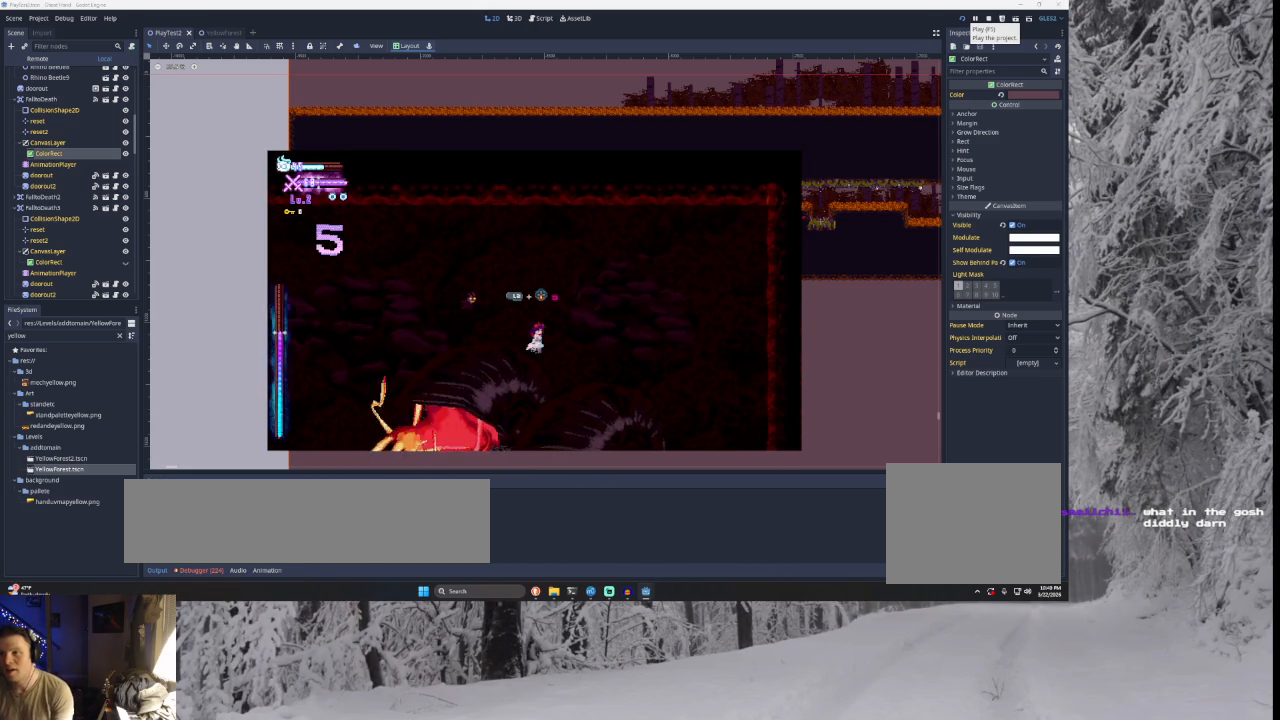
{"buttons": [], "left_stick": "left", "right_stick": "down", "events": [[333, "TRIANGLE", "up"], [333, "left_stick", "left"], [500, "right_stick", "down"]]}
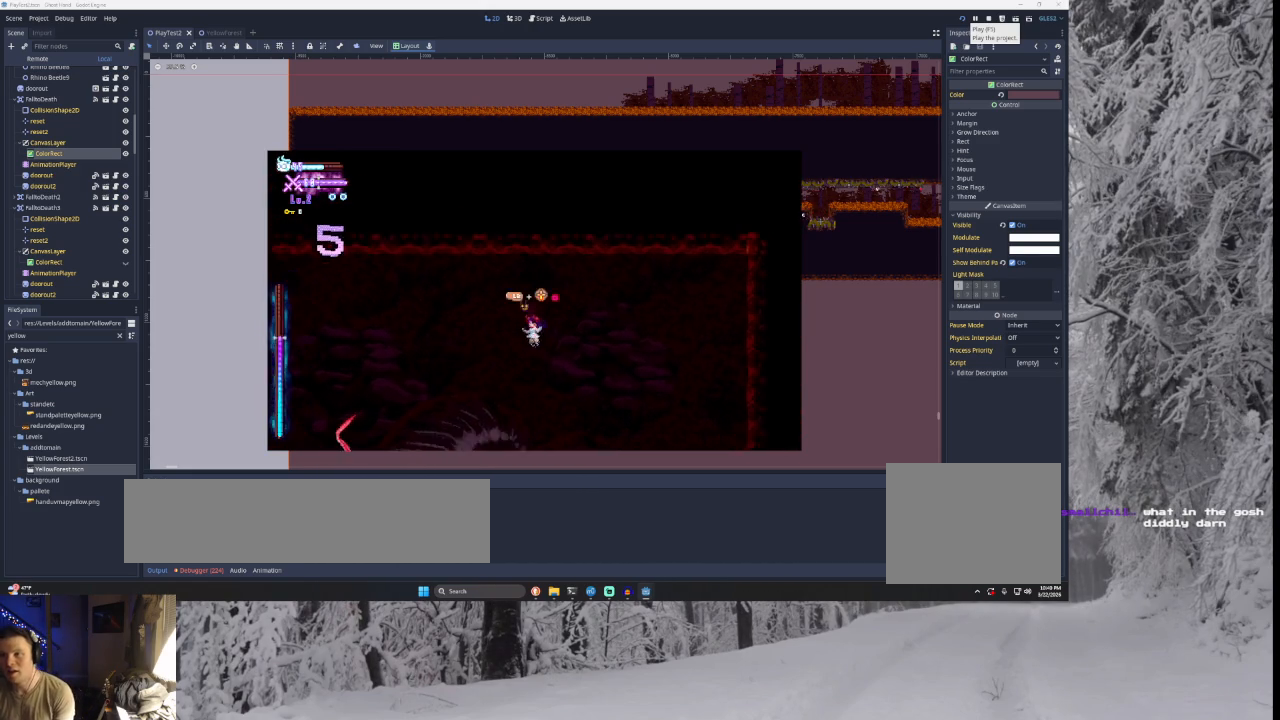
{"buttons": [], "left_stick": "center", "right_stick": "center", "events": [[167, "right_stick", "center"], [467, "left_stick", "center"]]}
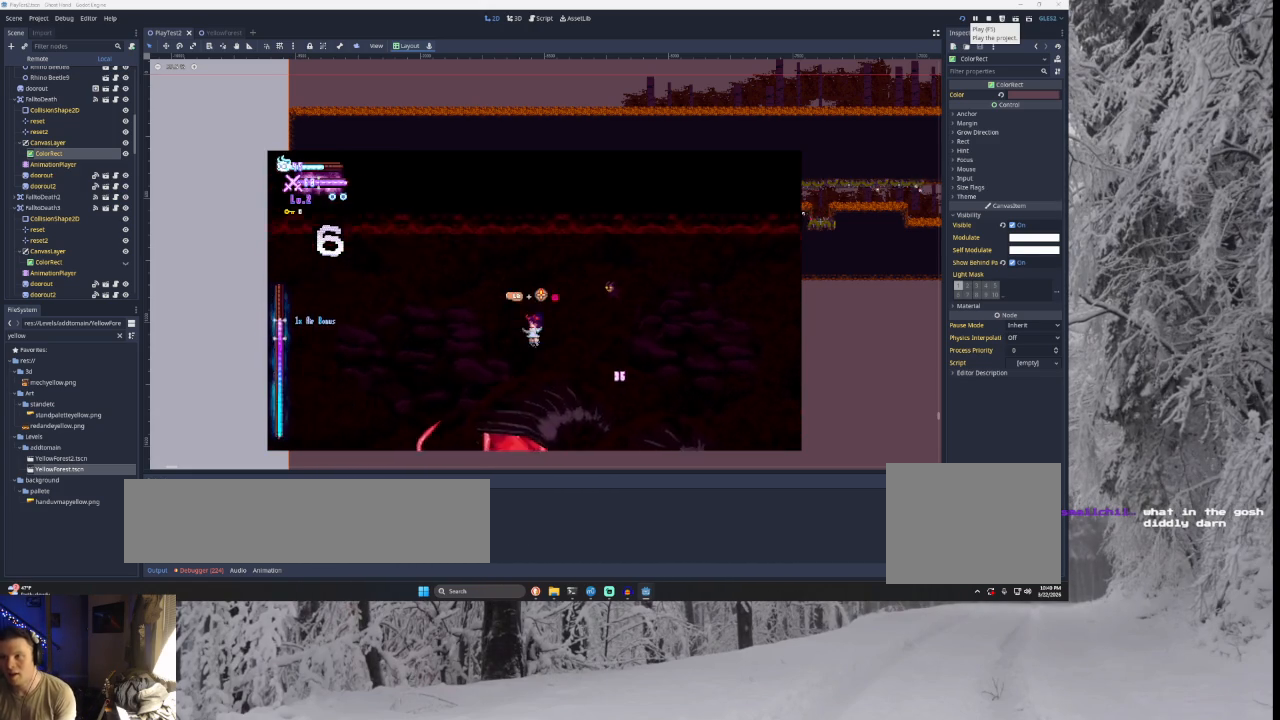
{"buttons": [], "left_stick": "left", "right_stick": "center", "events": [[67, "left_stick", "right"], [67, "right_stick", "down"], [167, "right_stick", "center"], [500, "left_stick", "left"]]}
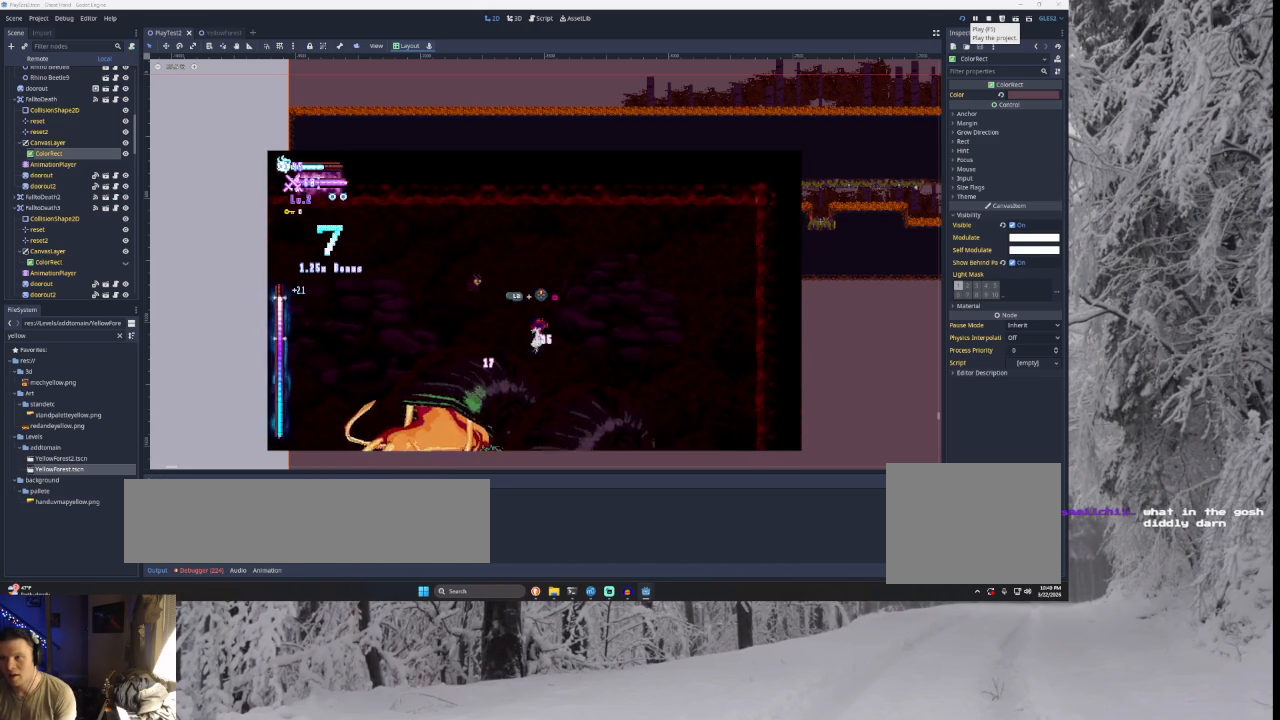
{"buttons": ["TRIANGLE"], "left_stick": "left", "right_stick": "center", "events": [[200, "left_stick", "center"], [233, "TRIANGLE", "down"], [300, "left_stick", "right"], [467, "left_stick", "left"]]}
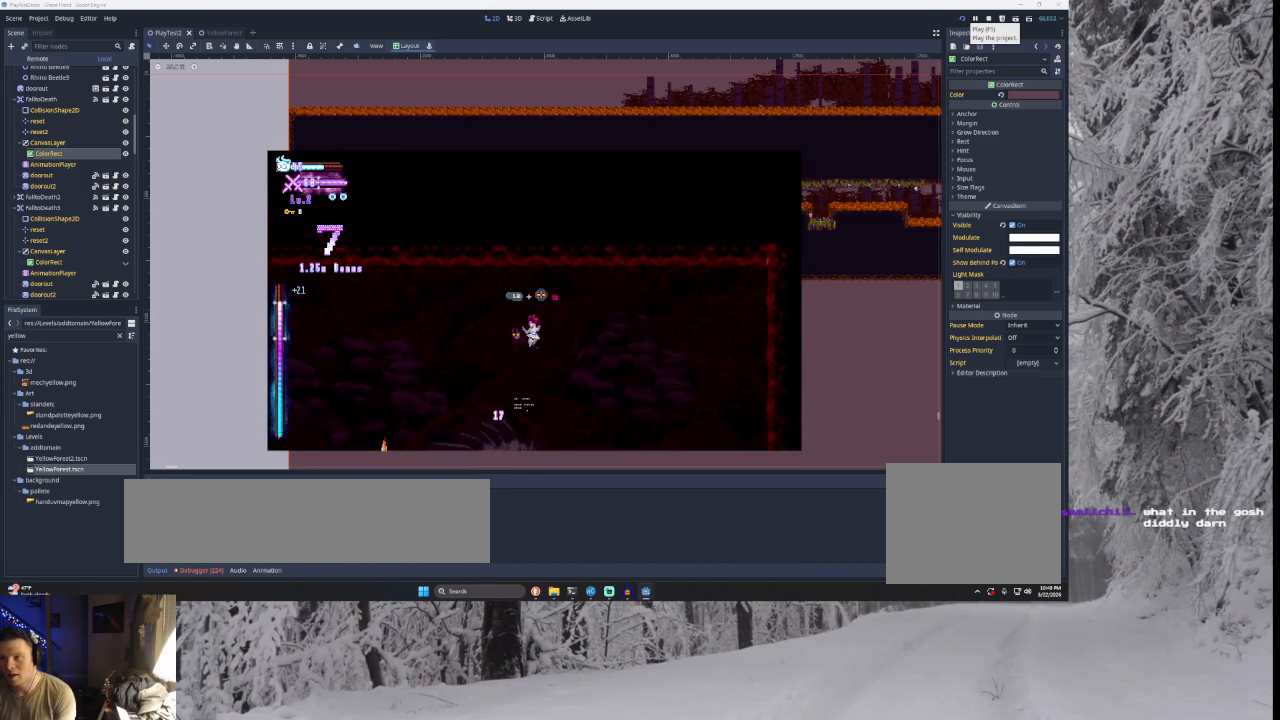
{"buttons": [], "left_stick": "right", "right_stick": "center", "events": [[33, "TRIANGLE", "up"], [167, "left_stick", "center"], [267, "left_stick", "right"], [300, "right_stick", "down"], [433, "right_stick", "center"]]}
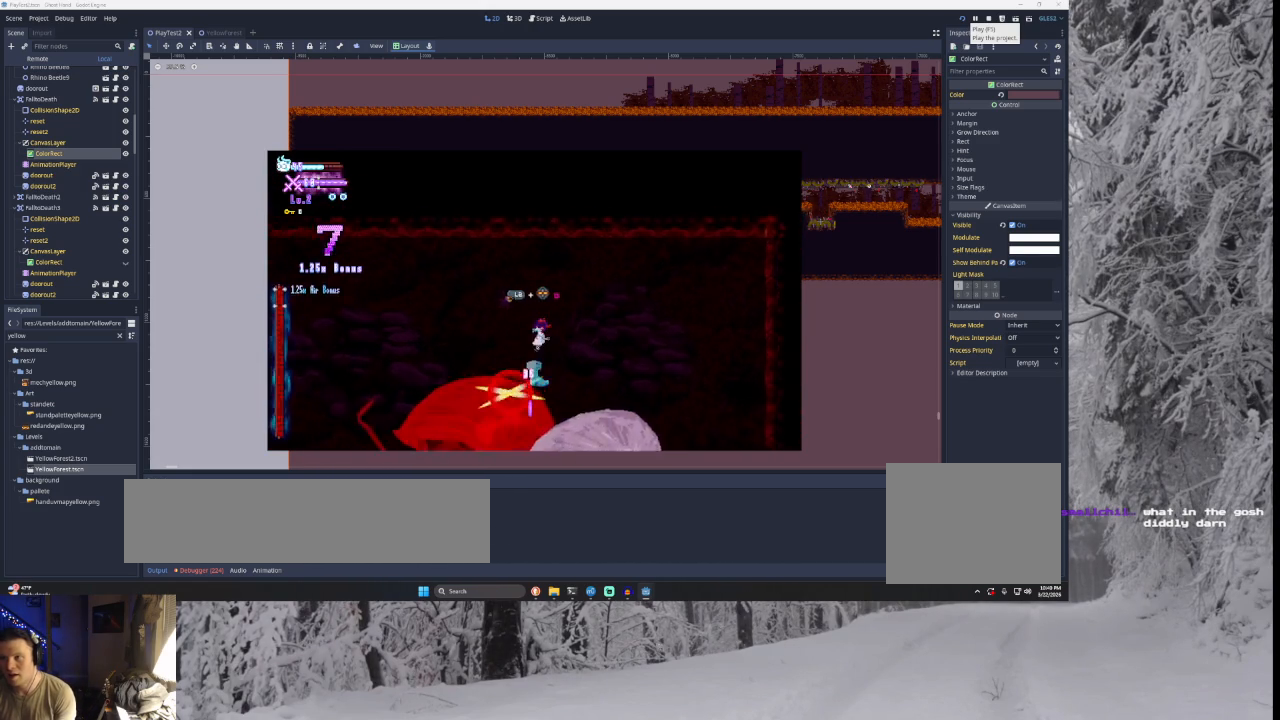
{"buttons": [], "left_stick": "right", "right_stick": "center", "events": [[167, "left_stick", "left"], [333, "left_stick", "center"], [333, "right_stick", "down"], [433, "left_stick", "right"], [500, "right_stick", "center"]]}
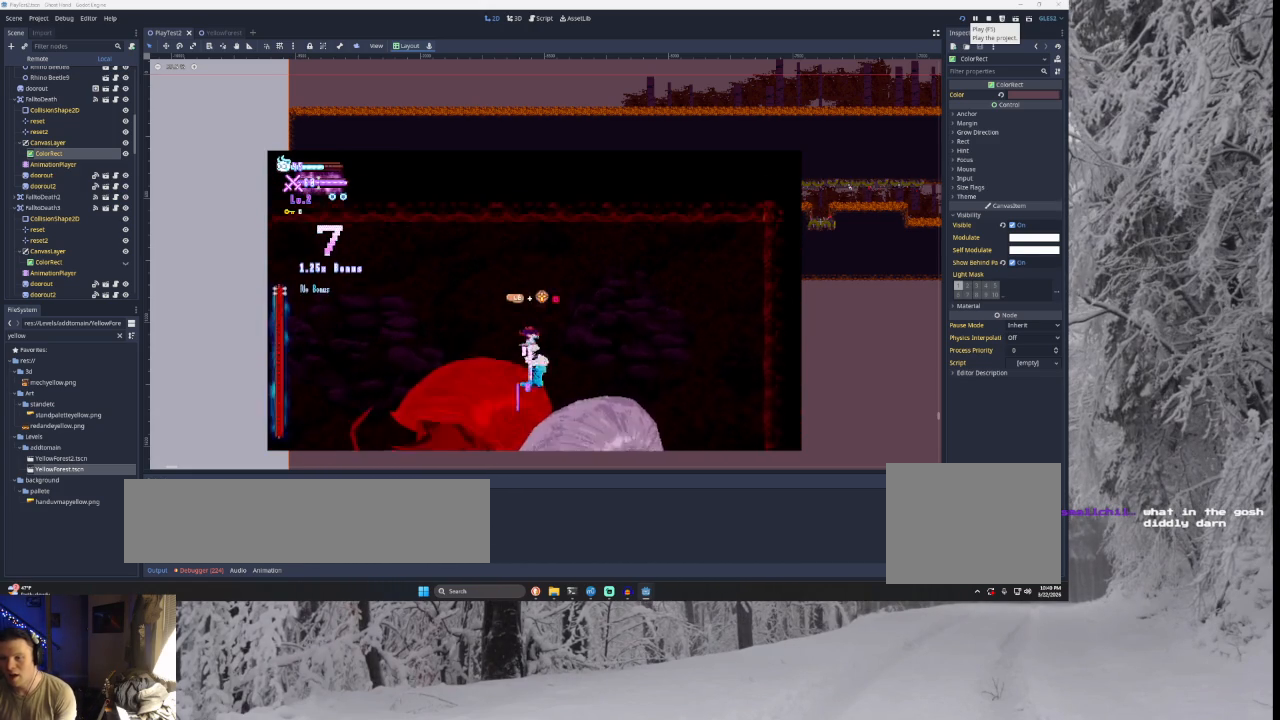
{"buttons": [], "left_stick": "right", "right_stick": "center", "events": []}
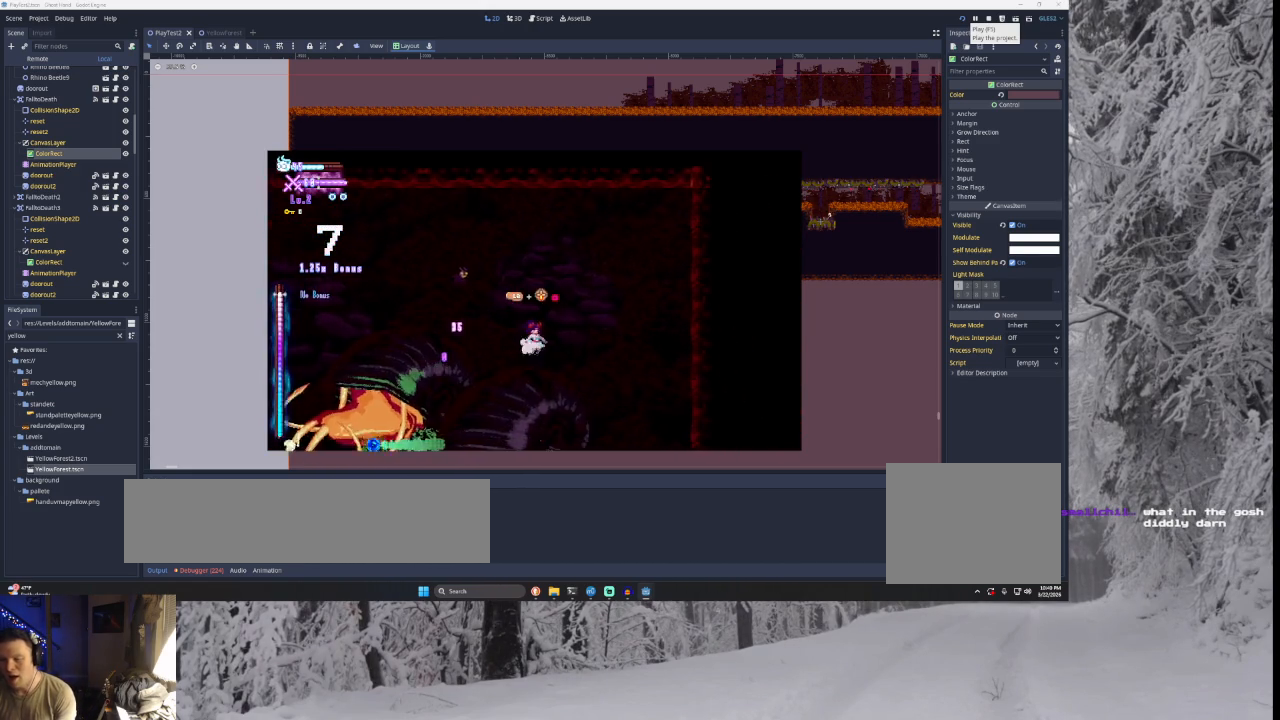
{"buttons": [], "left_stick": "right", "right_stick": "center", "events": [[100, "TRIANGLE", "down"], [300, "left_stick", "center"], [400, "TRIANGLE", "up"], [467, "left_stick", "right"]]}
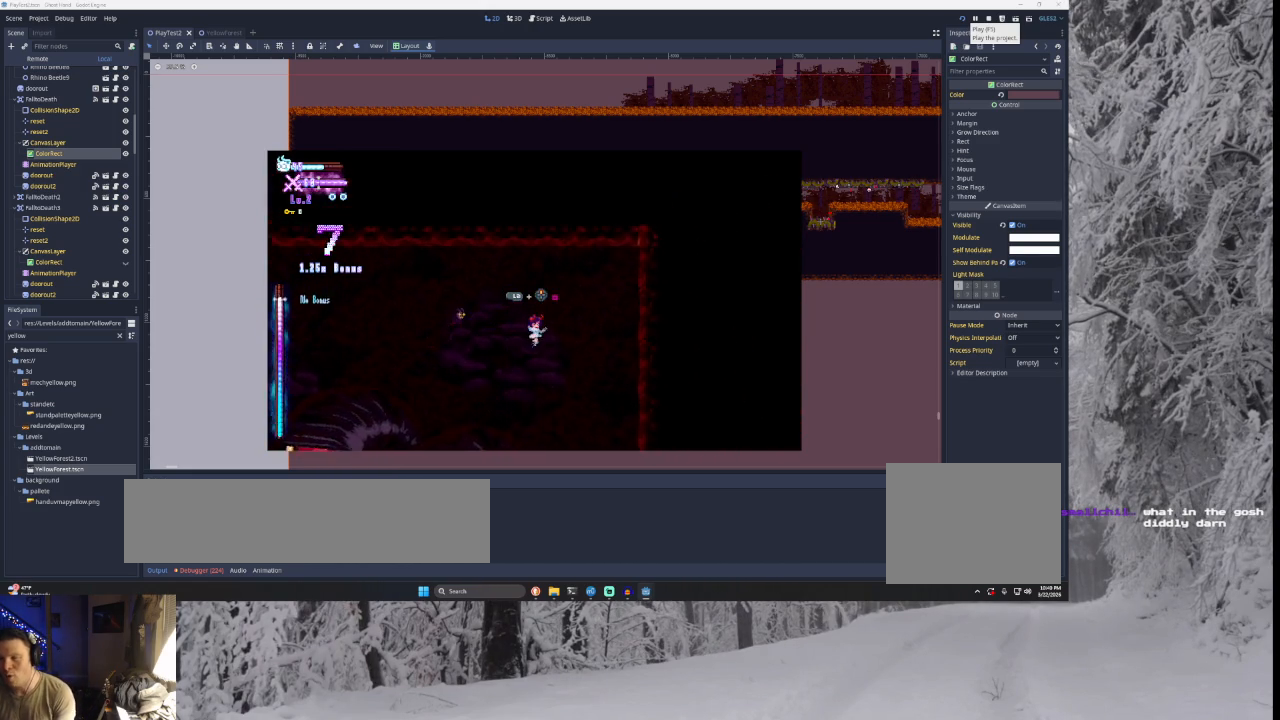
{"buttons": ["TRIANGLE"], "left_stick": "right", "right_stick": "center", "events": [[267, "TRIANGLE", "down"]]}
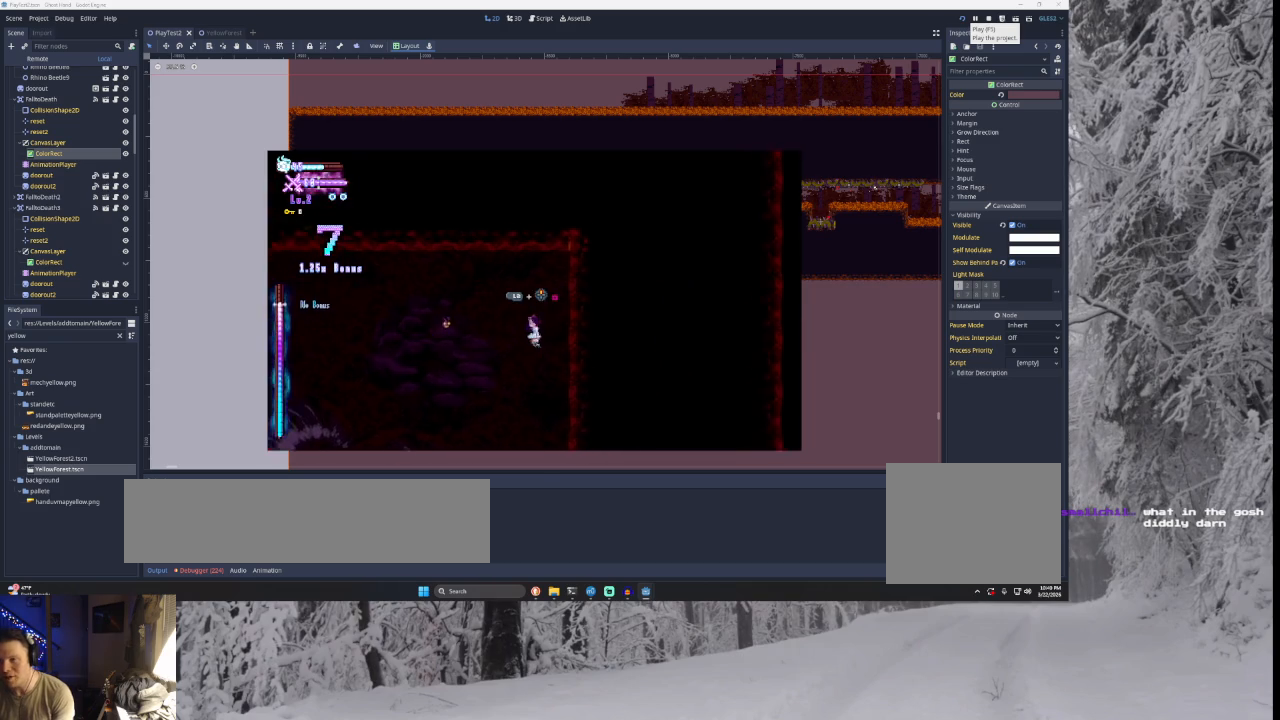
{"buttons": ["TRIANGLE"], "left_stick": "left", "right_stick": "center", "events": [[200, "TRIANGLE", "up"], [233, "left_stick", "center"], [333, "TRIANGLE", "down"], [333, "left_stick", "left"]]}
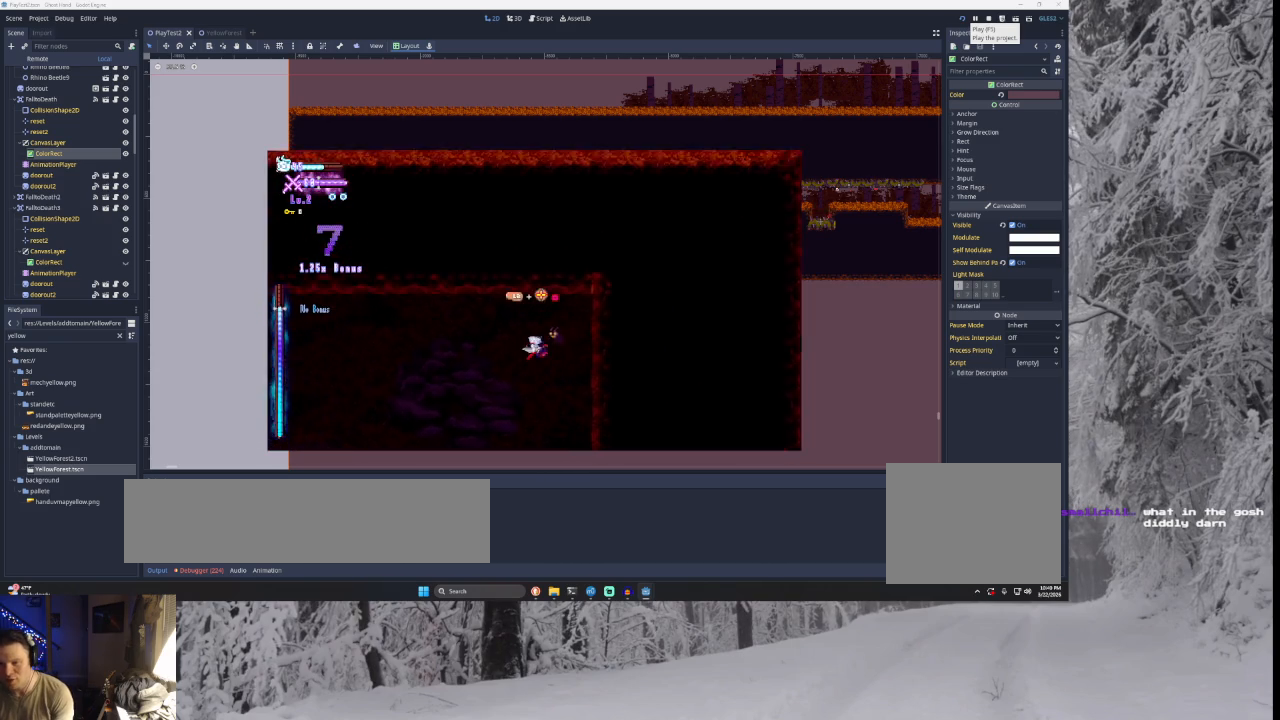
{"buttons": [], "left_stick": "left", "right_stick": "down", "events": [[100, "TRIANGLE", "up"], [433, "right_stick", "down"]]}